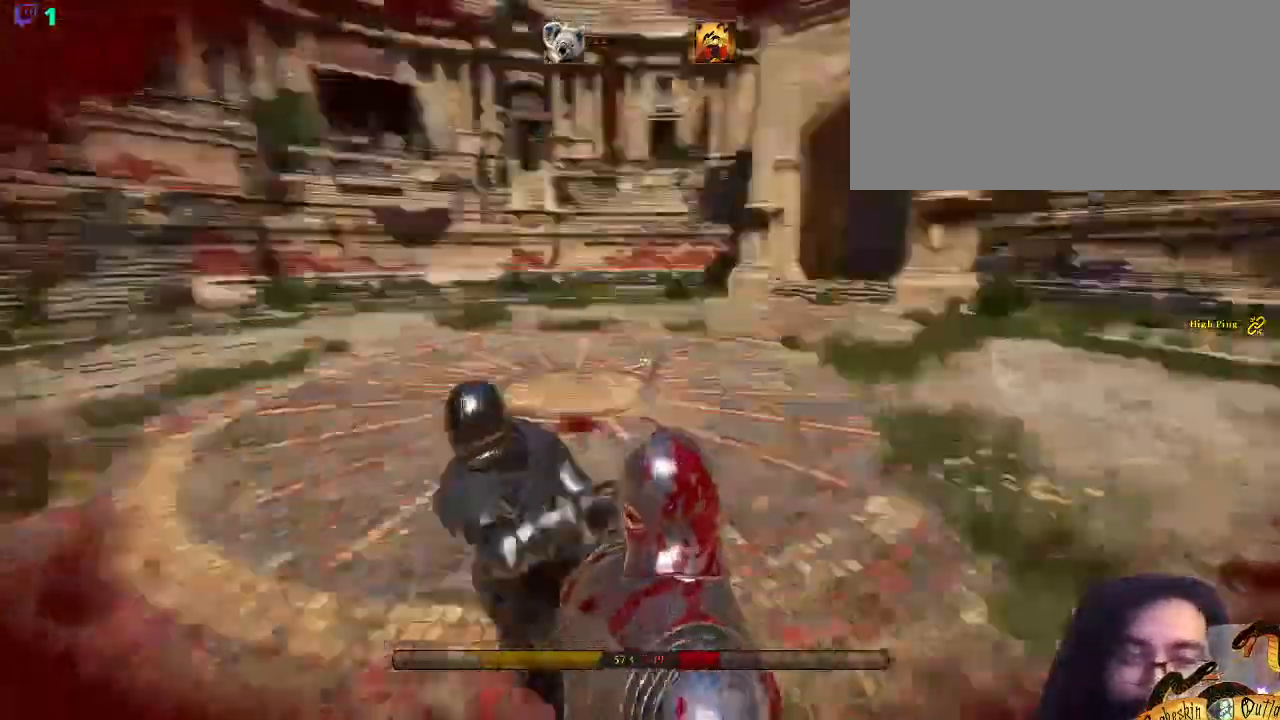
Gameplay with keyboard and mouse; each line is a JSON object with the keys and mouse buttons held at the frame after it. "events" lists presses ("down") and releases ("up") of ".", "/", "0", "1", "2", "3", "4", "5", "6", "7", "8", "9", "a", "alt_l", "alt_r", "b", "backslash", "c", "caps_lock", "comma", "ctrl_l", "ctrl_r", "d", "e", "equals", "escape", "f", "f1", "f10", "f11", "f12", "f2", "f3", "f4", "f5", "f6", "f7", "f8", "f9", "g", "h", "i", "j", "k", "l", "lbracket", "m", "minus", "n", "o", "p", "q", "quote", "r", "rbracket", "return", "s", "semicolon", "shift_l", "shift_r", "space", "super", "t", "tab", "tilde", "u", "v", "w", "x", "y", "z", "mouse_left" and "mouse_right" between this image and that frame as [ms after this image, input, new state], when the widget could be followed in between. "mouse_left", "mouse_right" = the "left", "right" buttons of the "mouse" list. No other keys are recorded. Not read: mouse_move mouse_wheel.
{"keys": ["d"], "mouse": [], "events": [[33, "lbracket", "down"], [133, "lbracket", "up"], [200, "lbracket", "down"], [300, "lbracket", "up"], [333, "d", "down"], [367, "lbracket", "down"], [367, "w", "up"], [400, "a", "up"], [433, "lbracket", "up"], [500, "shift_l", "up"]]}
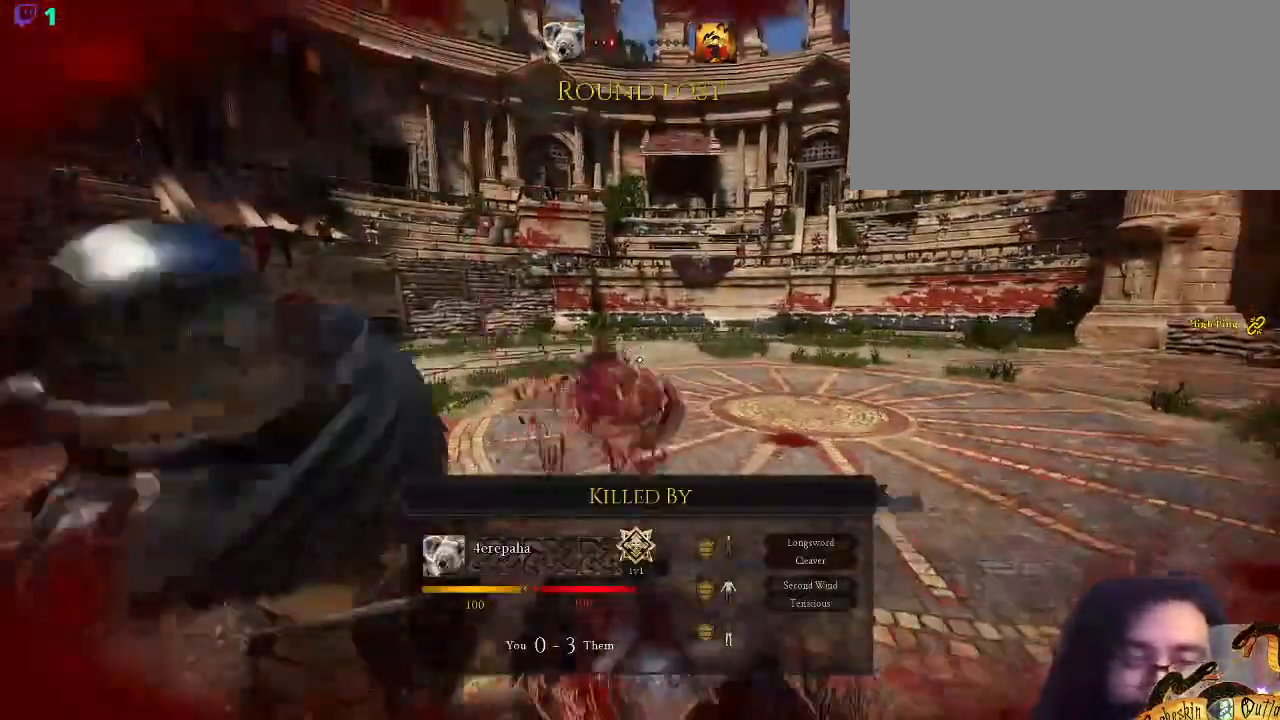
{"keys": ["d"], "mouse": [], "events": []}
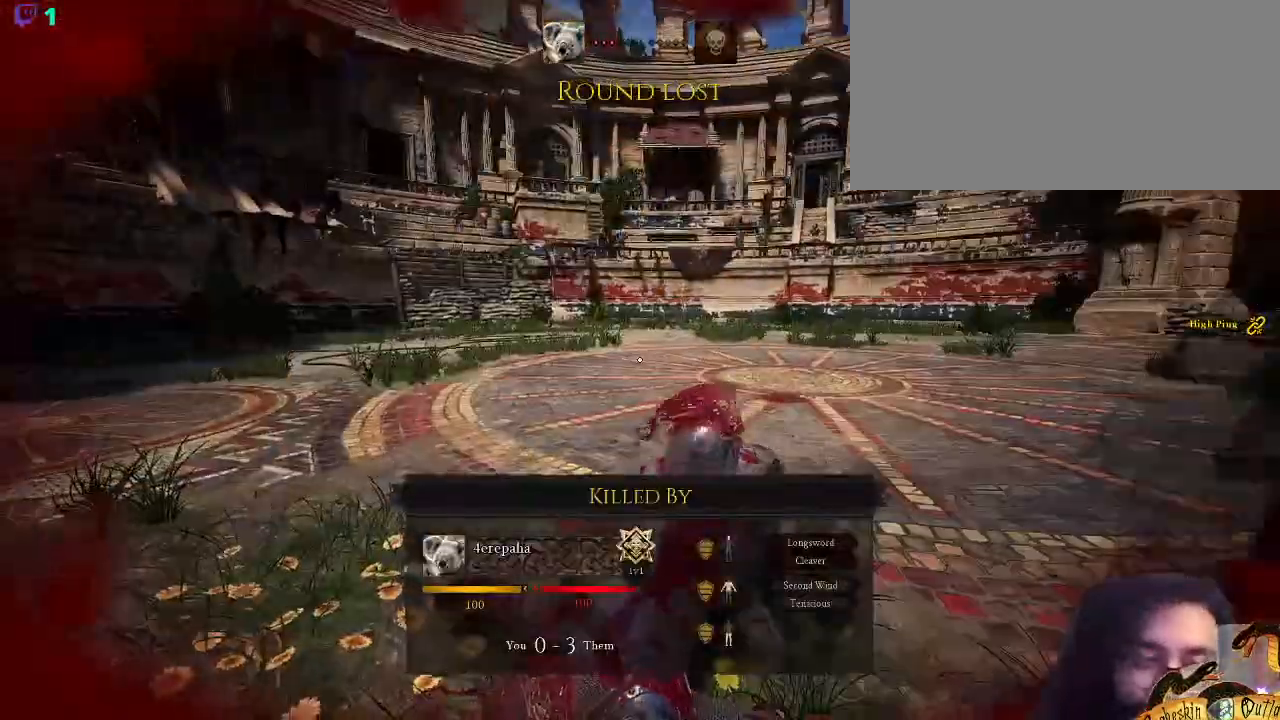
{"keys": [], "mouse": [], "events": [[233, "w", "down"], [367, "w", "up"], [400, "d", "up"]]}
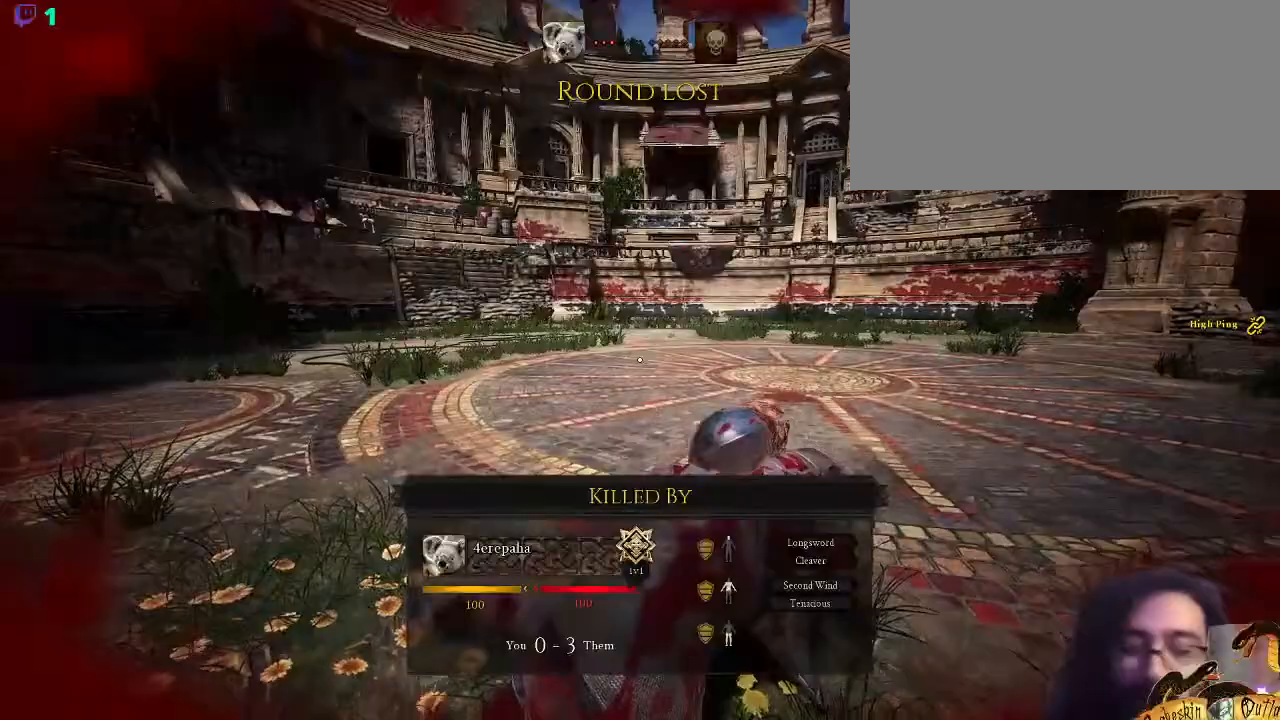
{"keys": [], "mouse": [], "events": []}
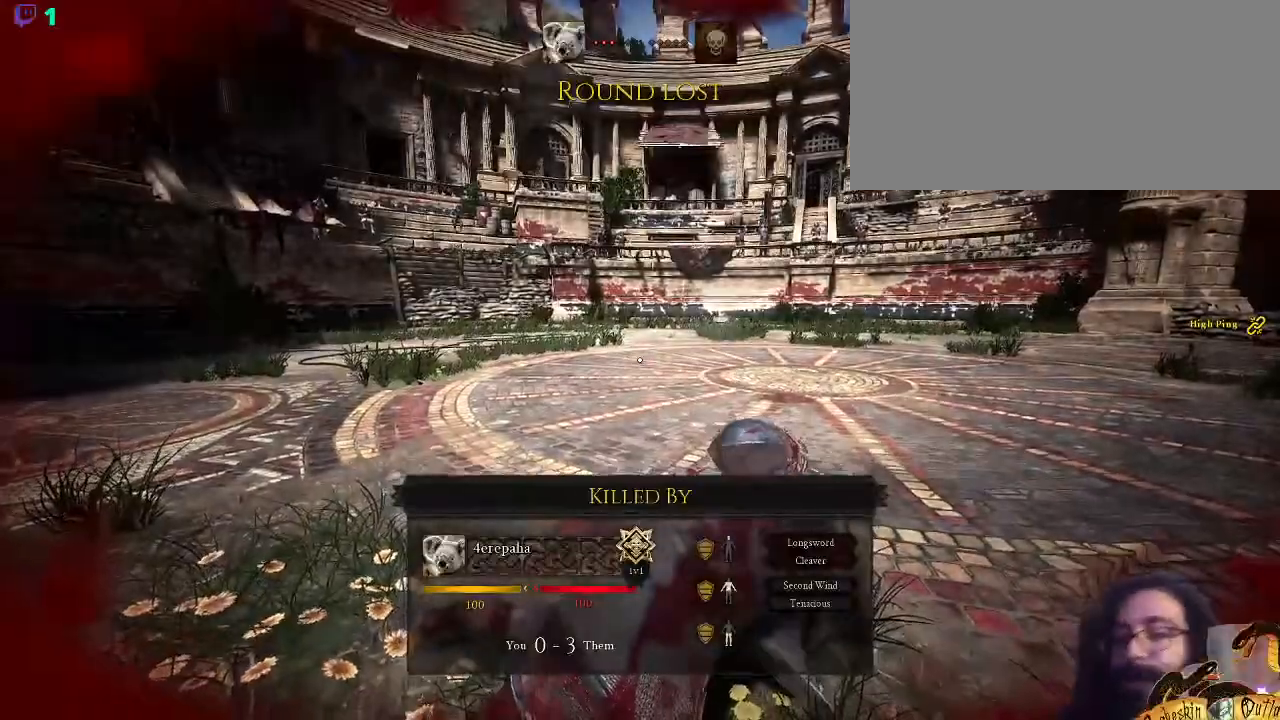
{"keys": [], "mouse": [], "events": [[200, "ctrl_l", "down"], [267, "ctrl_l", "up"]]}
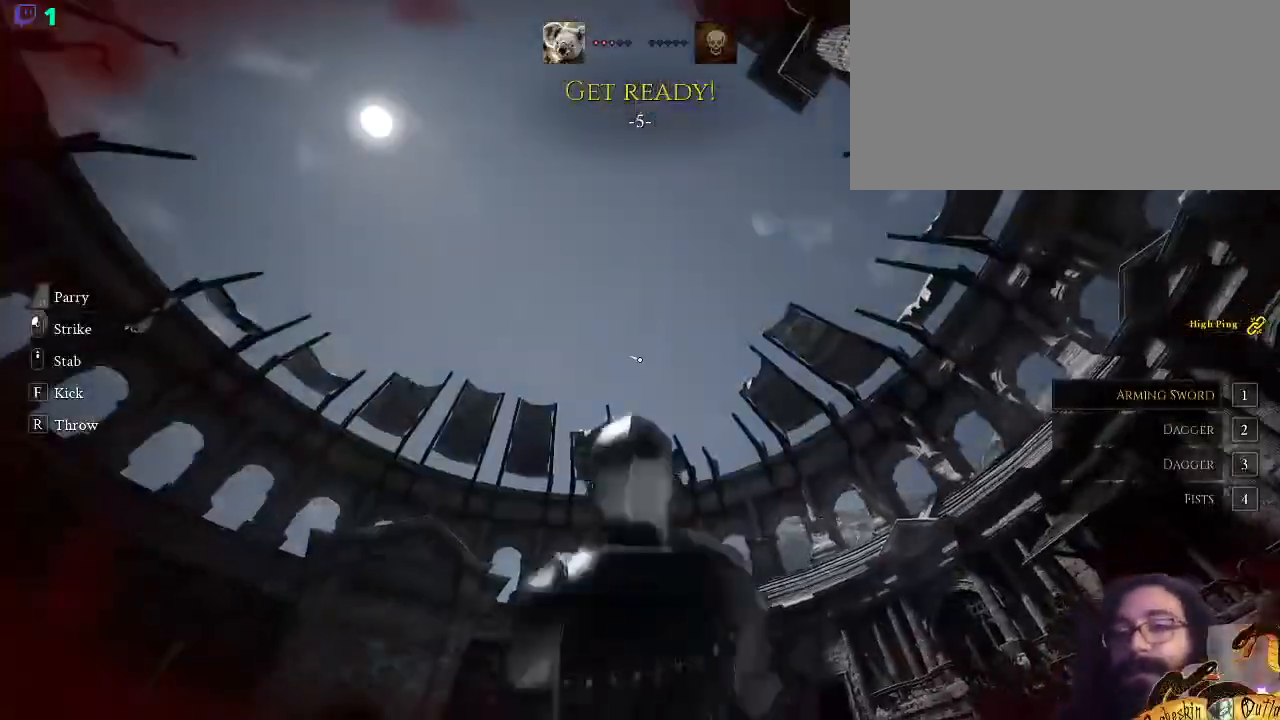
{"keys": [], "mouse": [], "events": []}
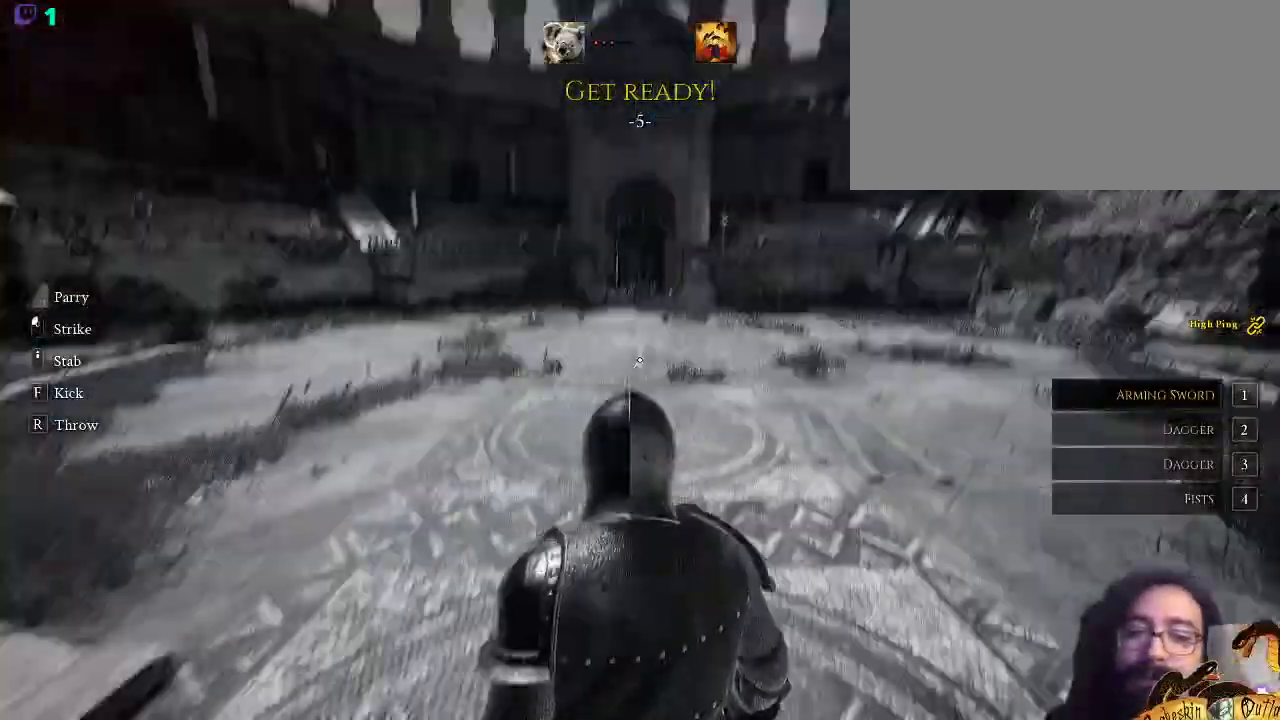
{"keys": [], "mouse": [], "events": []}
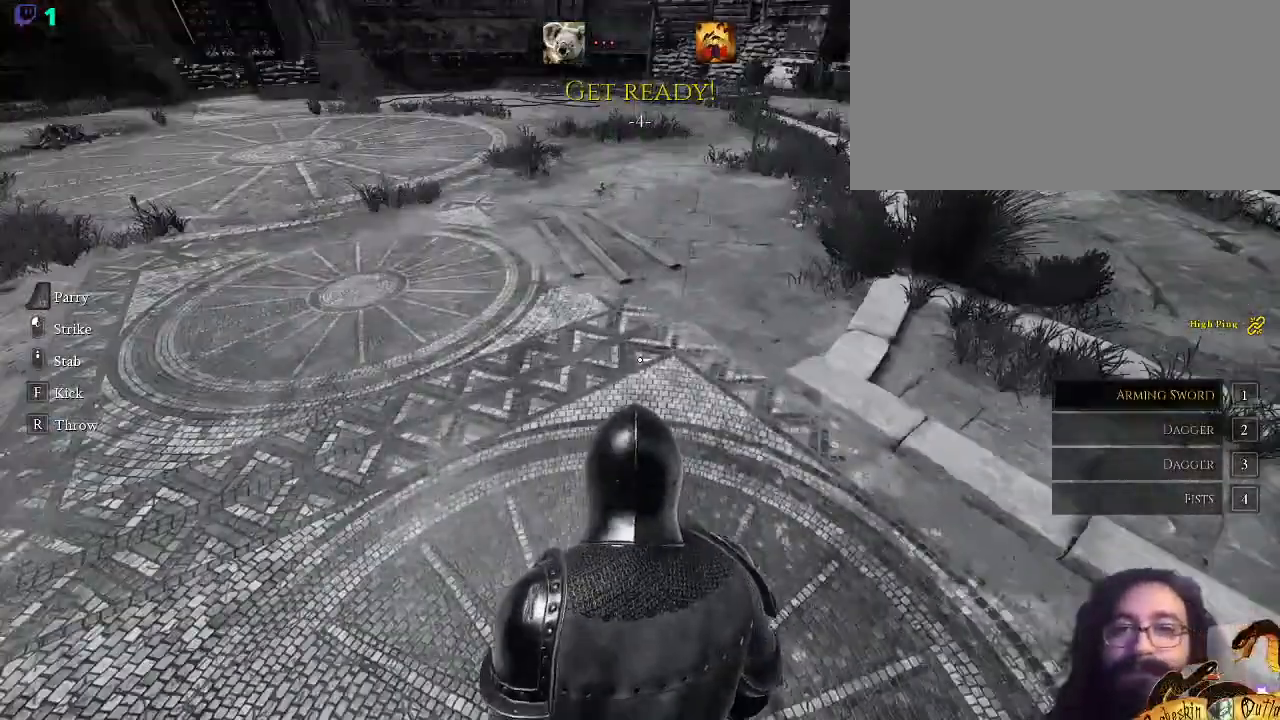
{"keys": [], "mouse": [], "events": []}
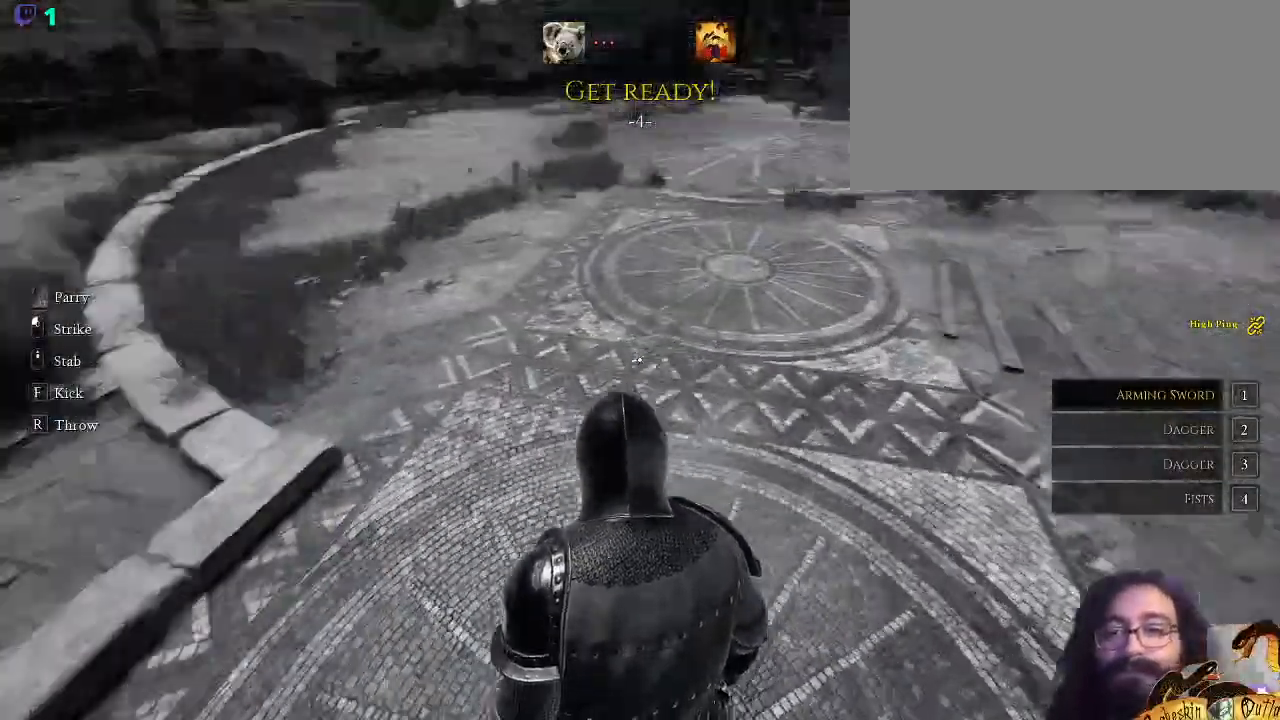
{"keys": [], "mouse": [], "events": []}
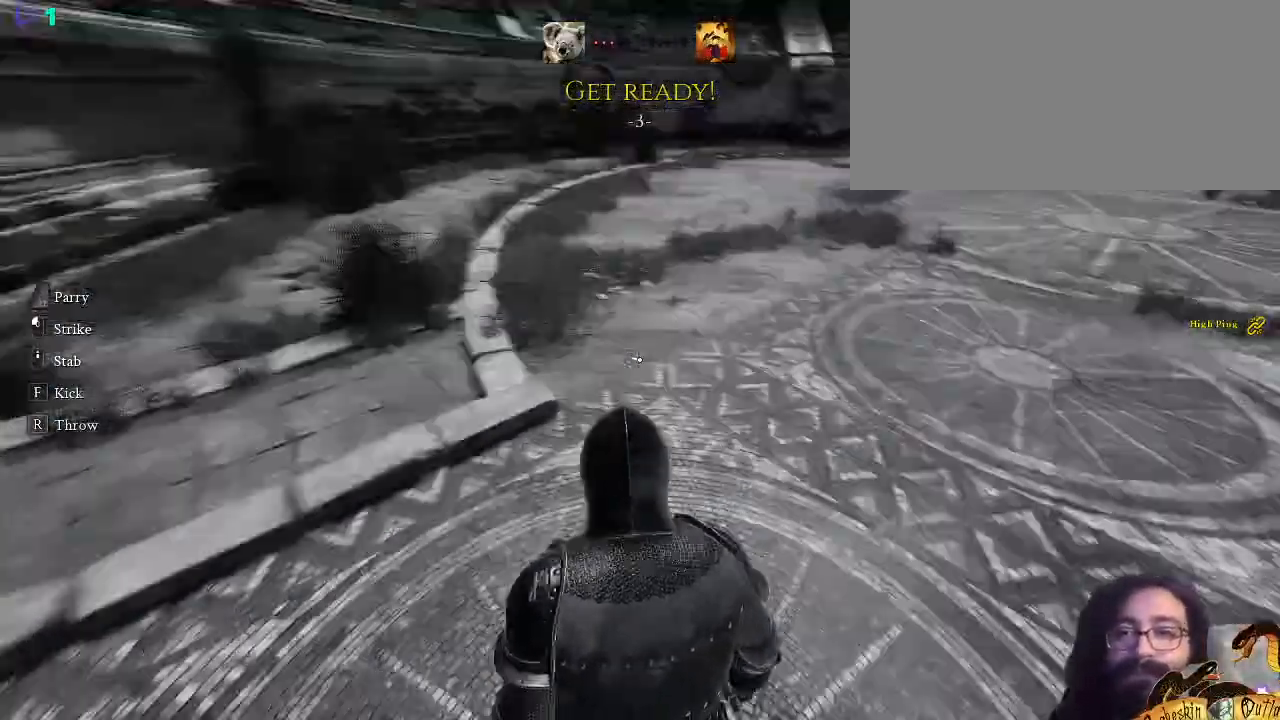
{"keys": [], "mouse": [], "events": []}
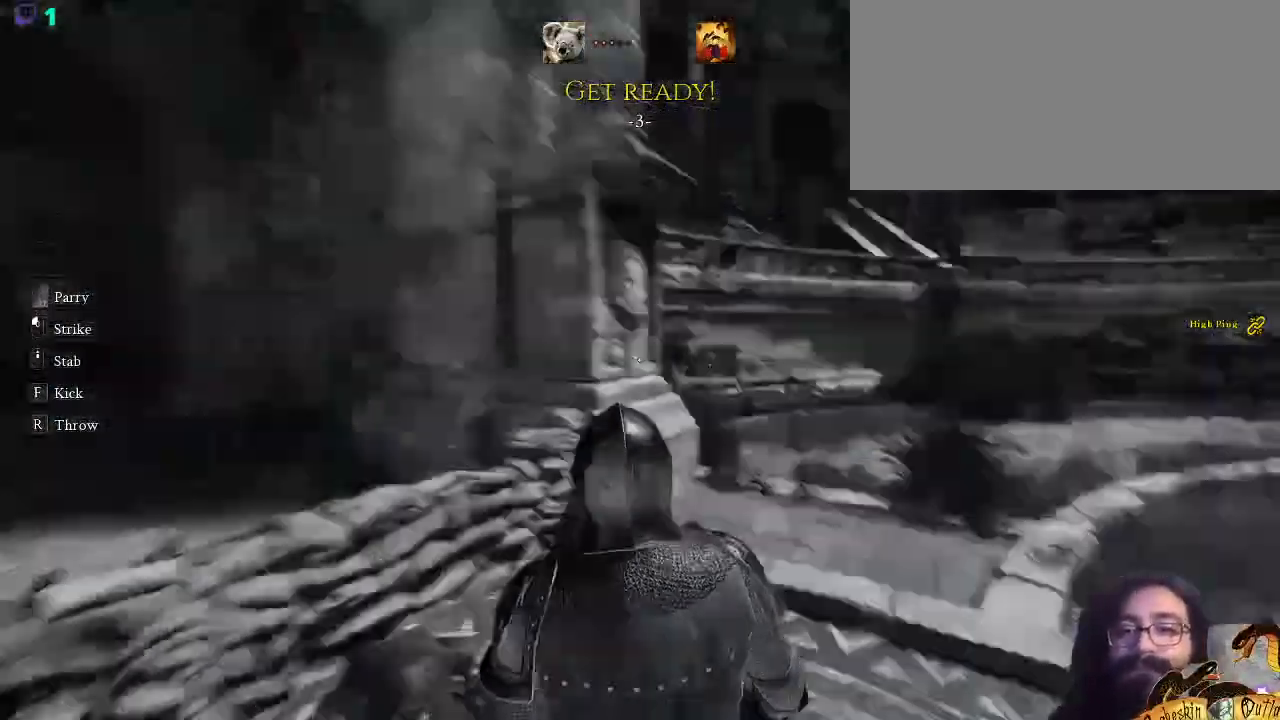
{"keys": [], "mouse": [], "events": []}
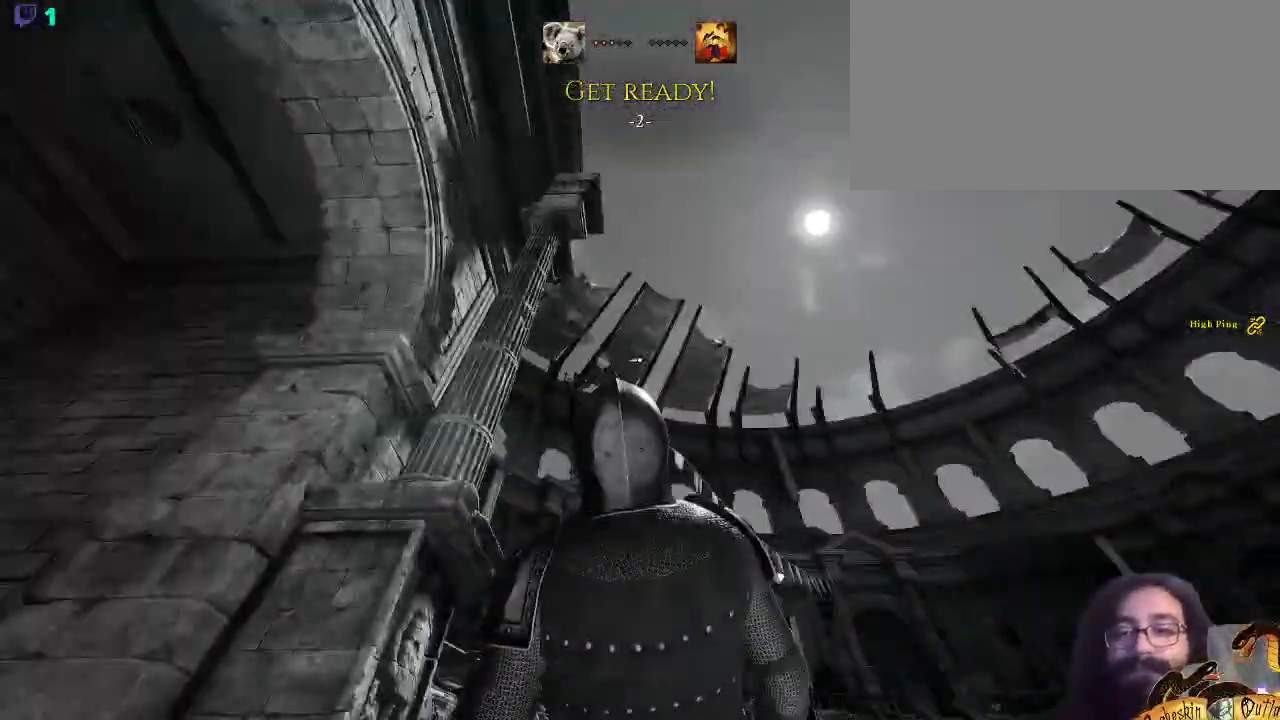
{"keys": ["w"], "mouse": []}
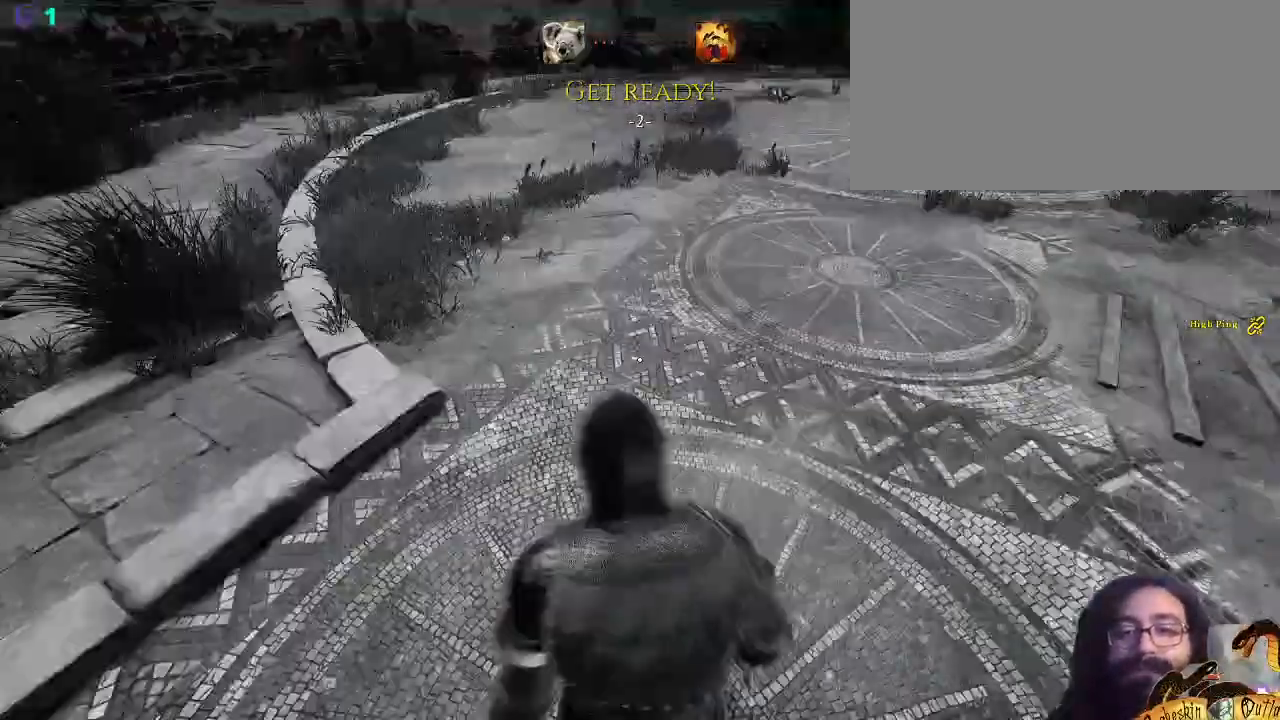
{"keys": ["d", "shift_l", "w"], "mouse": [], "events": [[100, "d", "down"], [100, "mouse_left", "down"], [100, "shift_l", "down"], [167, "0", "down"], [167, "lbracket", "down"], [233, "mouse_left", "up"], [267, "0", "up"], [333, "lbracket", "up"]]}
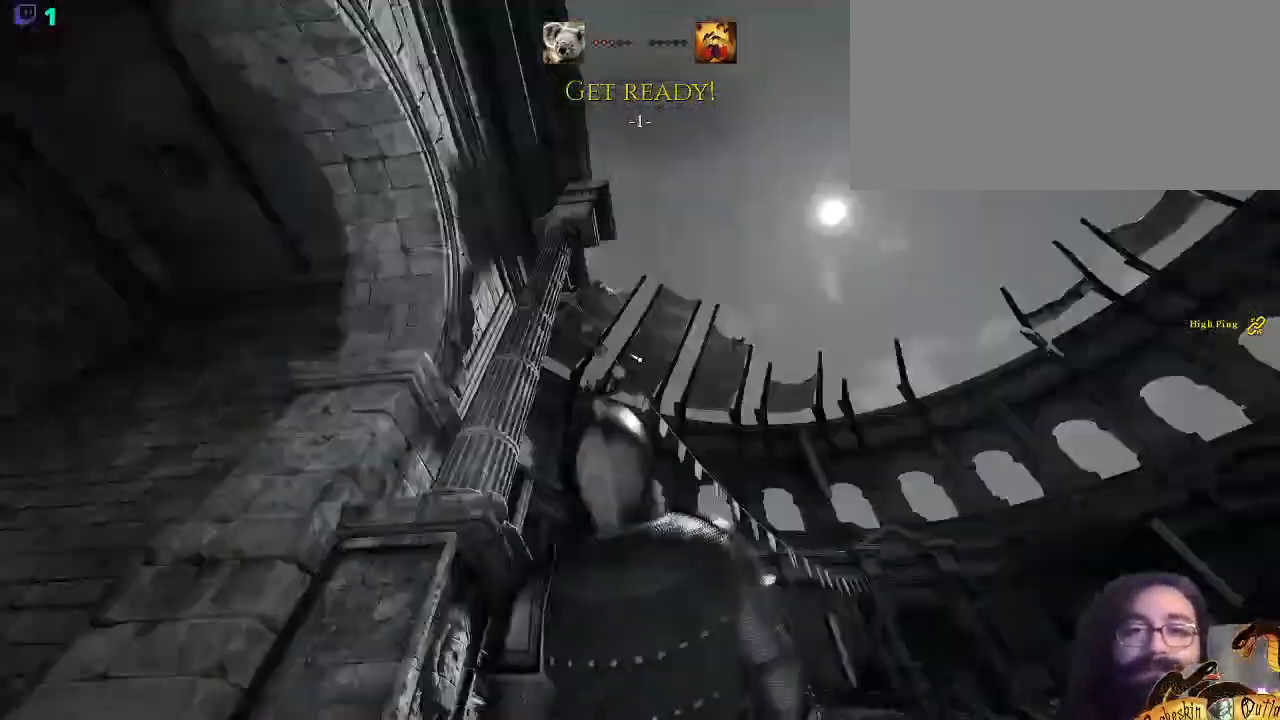
{"keys": ["d", "lbracket", "shift_l", "w"], "mouse": [], "events": [[33, "d", "up"], [67, "w", "up"], [233, "shift_l", "up"], [367, "d", "down"], [367, "mouse_left", "down"], [400, "mouse_left", "up"], [400, "w", "down"], [500, "lbracket", "down"], [500, "shift_l", "down"]]}
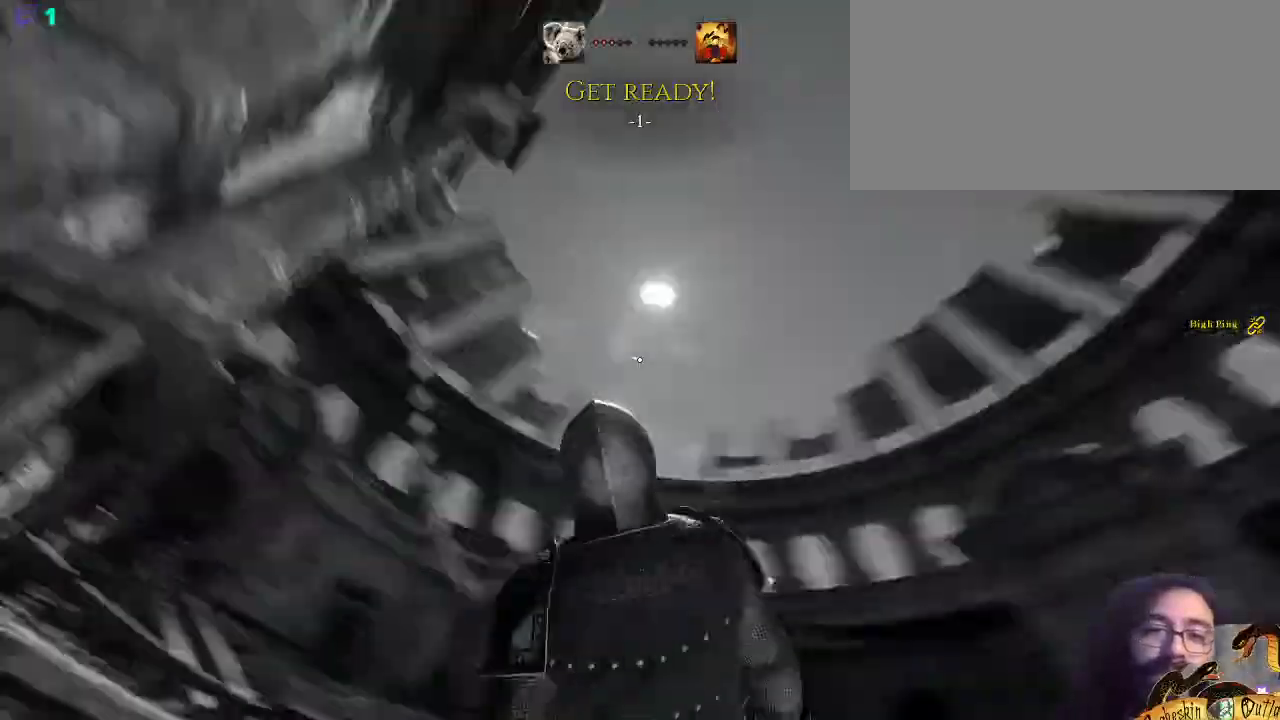
{"keys": ["d", "shift_l", "w"], "mouse": [], "events": [[167, "lbracket", "up"]]}
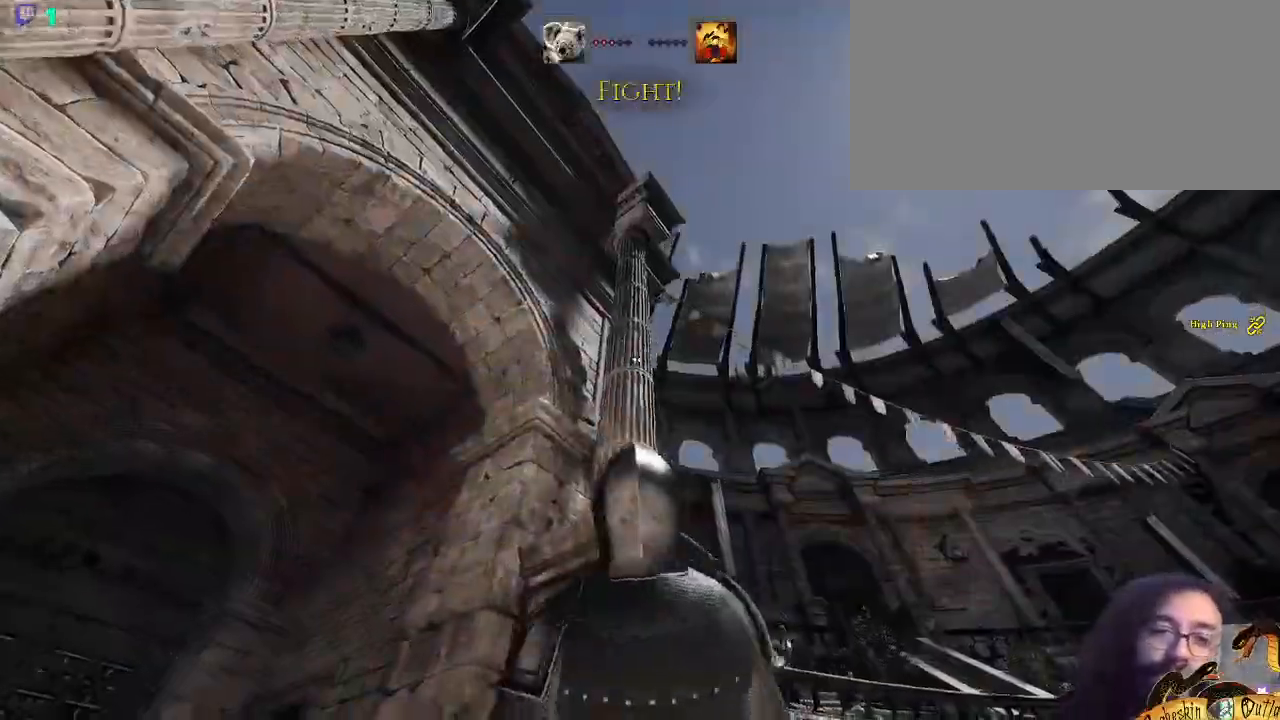
{"keys": ["d", "shift_l", "w"], "mouse": [], "events": [[133, "ctrl_l", "down"], [133, "lbracket", "down"], [167, "ctrl_l", "up"], [333, "lbracket", "up"], [367, "w", "up"], [467, "w", "down"]]}
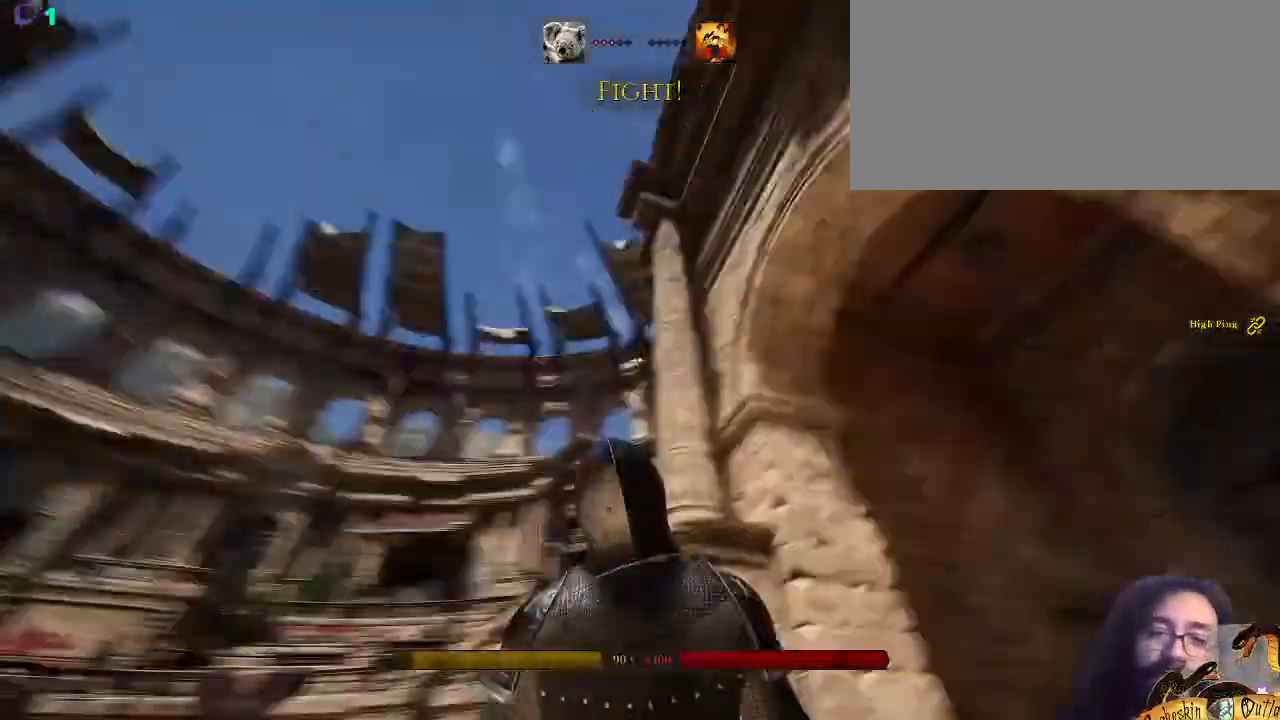
{"keys": ["shift_l", "w"], "mouse": []}
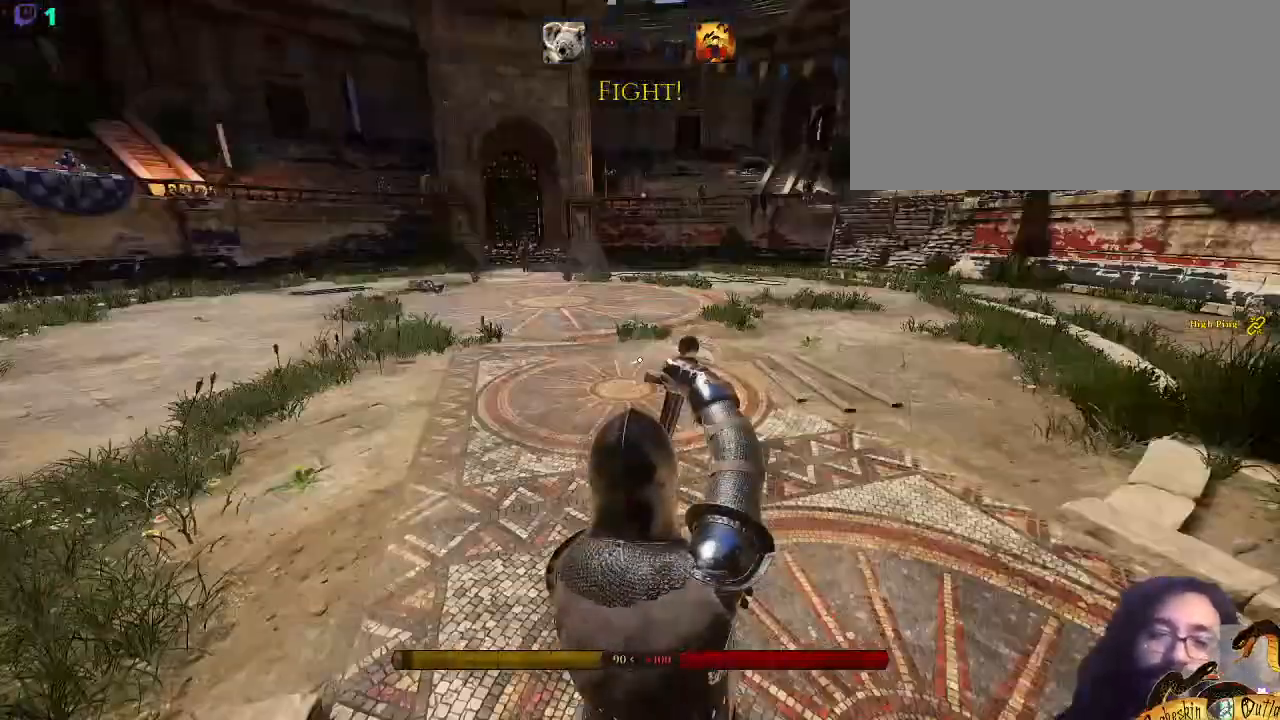
{"keys": ["shift_l", "w"], "mouse": [], "events": []}
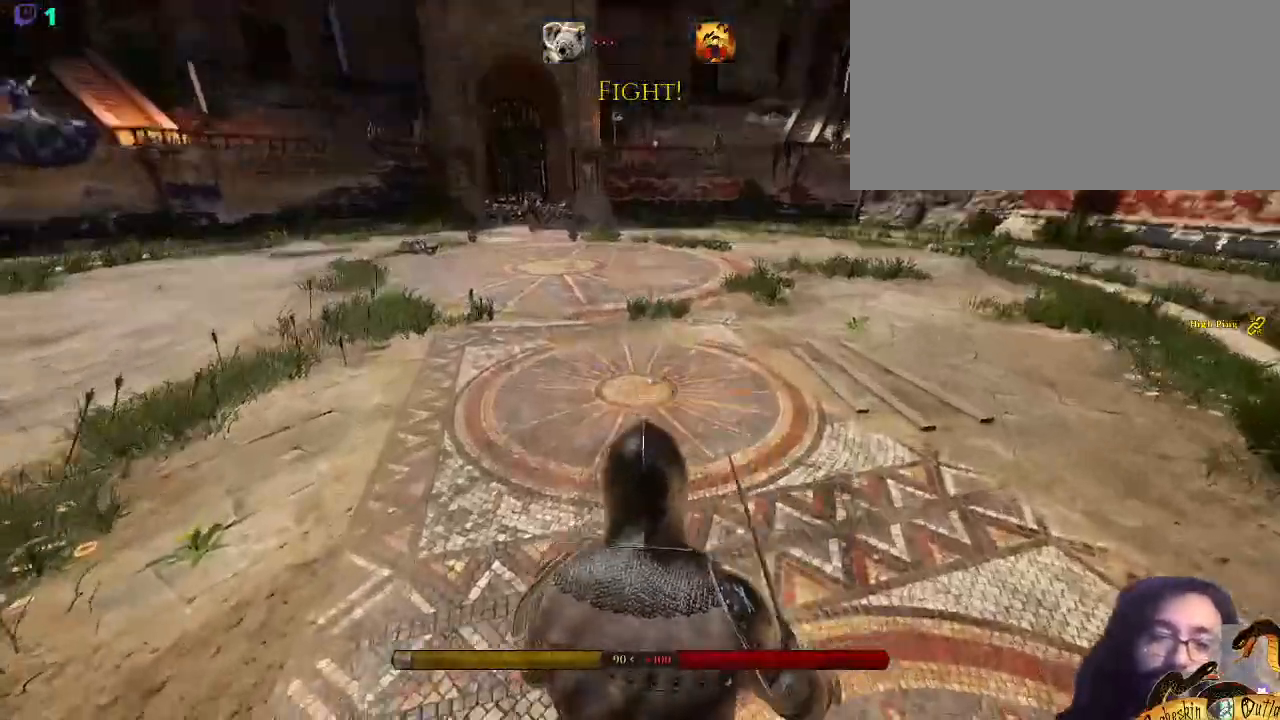
{"keys": ["shift_l", "w"], "mouse": [], "events": [[333, "shift_l", "up"], [433, "shift_l", "down"]]}
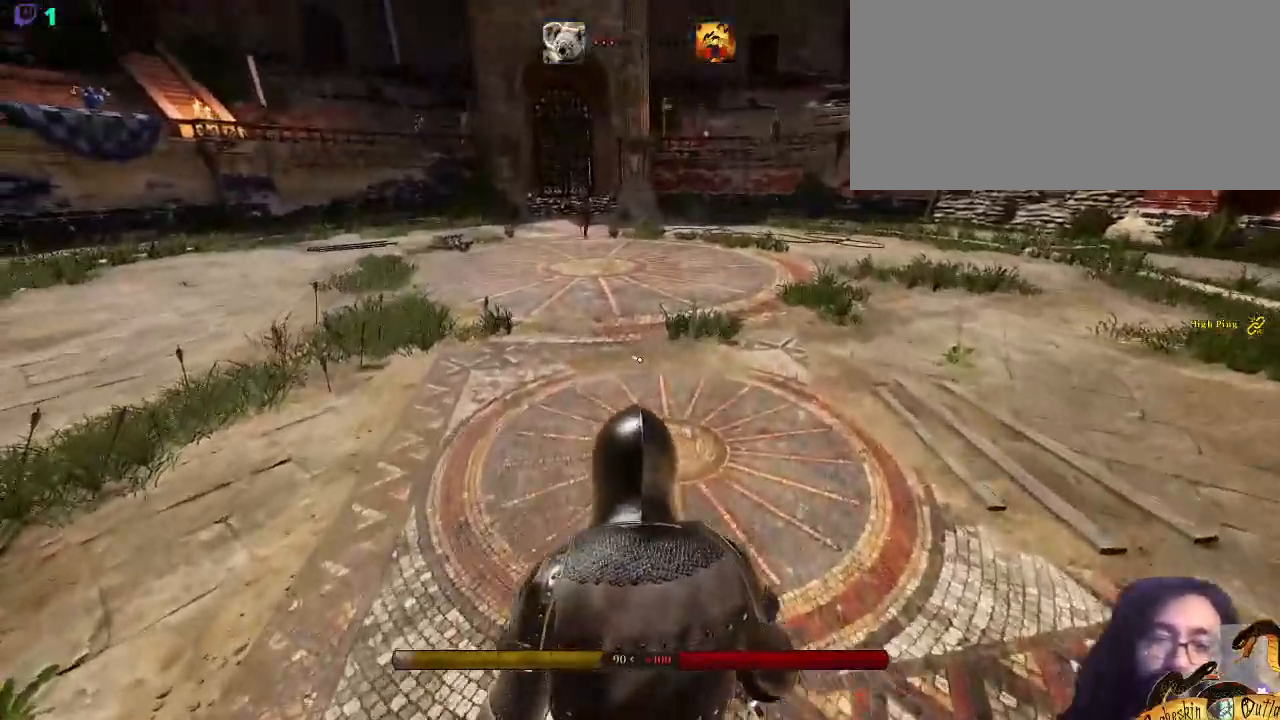
{"keys": ["shift_l", "w"], "mouse": [], "events": []}
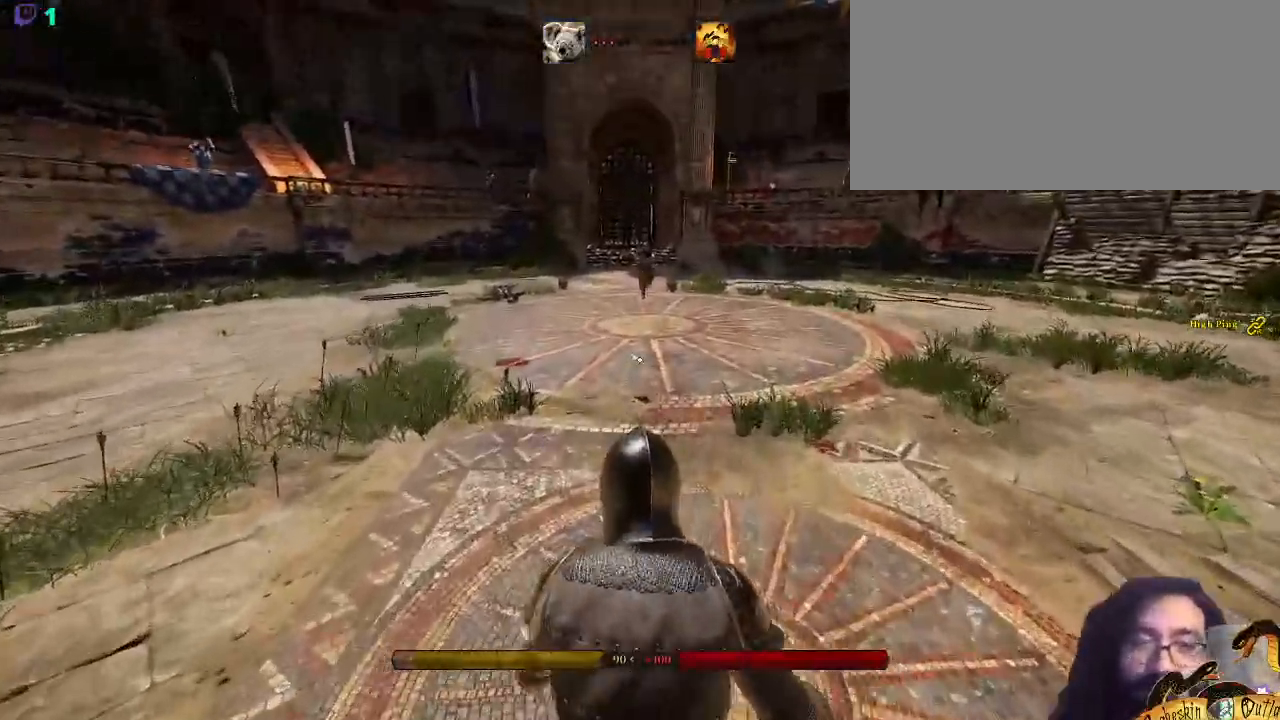
{"keys": ["shift_l", "w"], "mouse": [], "events": [[33, "c", "down"], [133, "c", "up"], [267, "c", "down"], [367, "3", "down"], [367, "c", "up"], [500, "3", "up"]]}
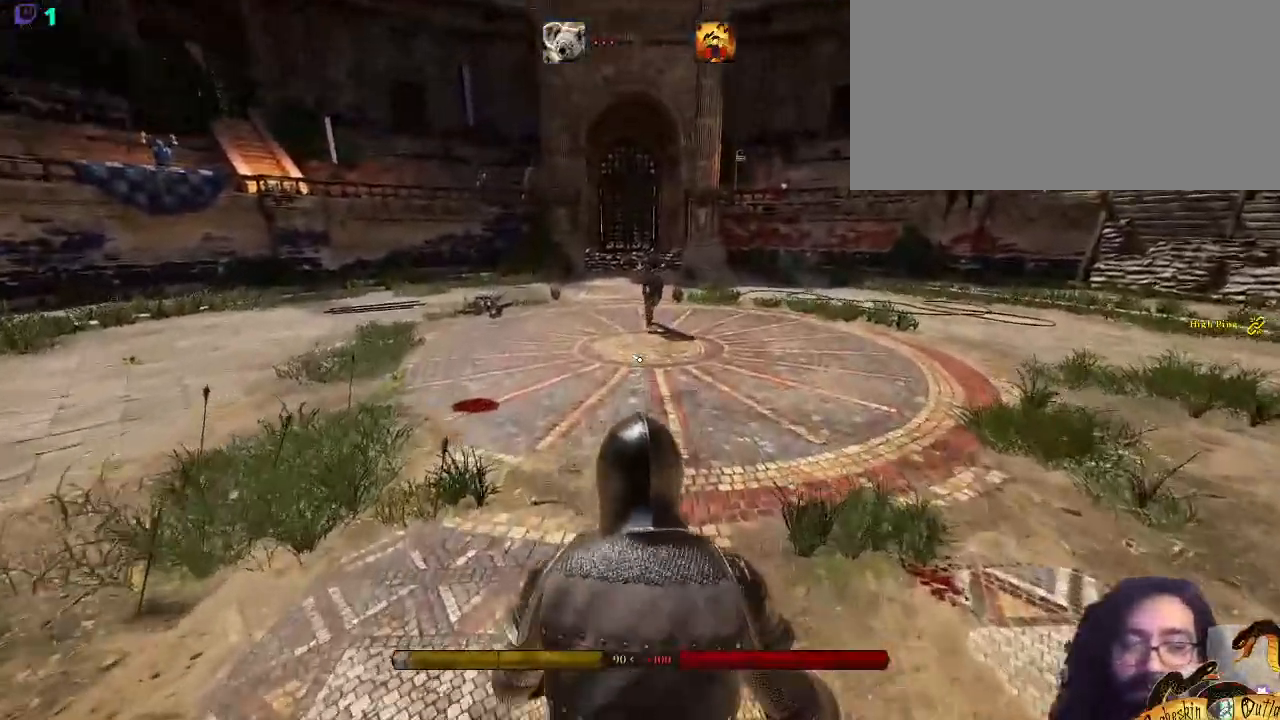
{"keys": ["lbracket", "shift_l", "w"], "mouse": [], "events": [[400, "lbracket", "down"]]}
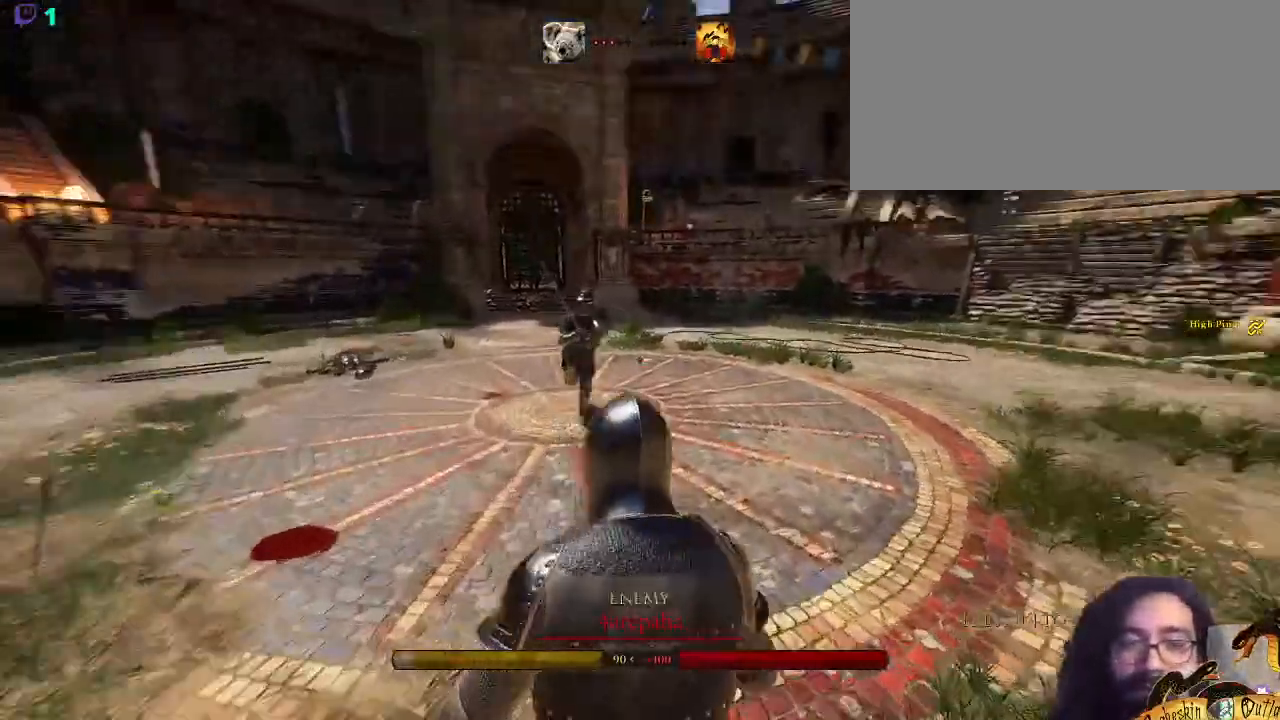
{"keys": ["a", "shift_l", "w"], "mouse": [], "events": [[67, "a", "down"], [67, "lbracket", "up"], [167, "lbracket", "down"], [267, "lbracket", "up"], [367, "lbracket", "down"], [467, "lbracket", "up"]]}